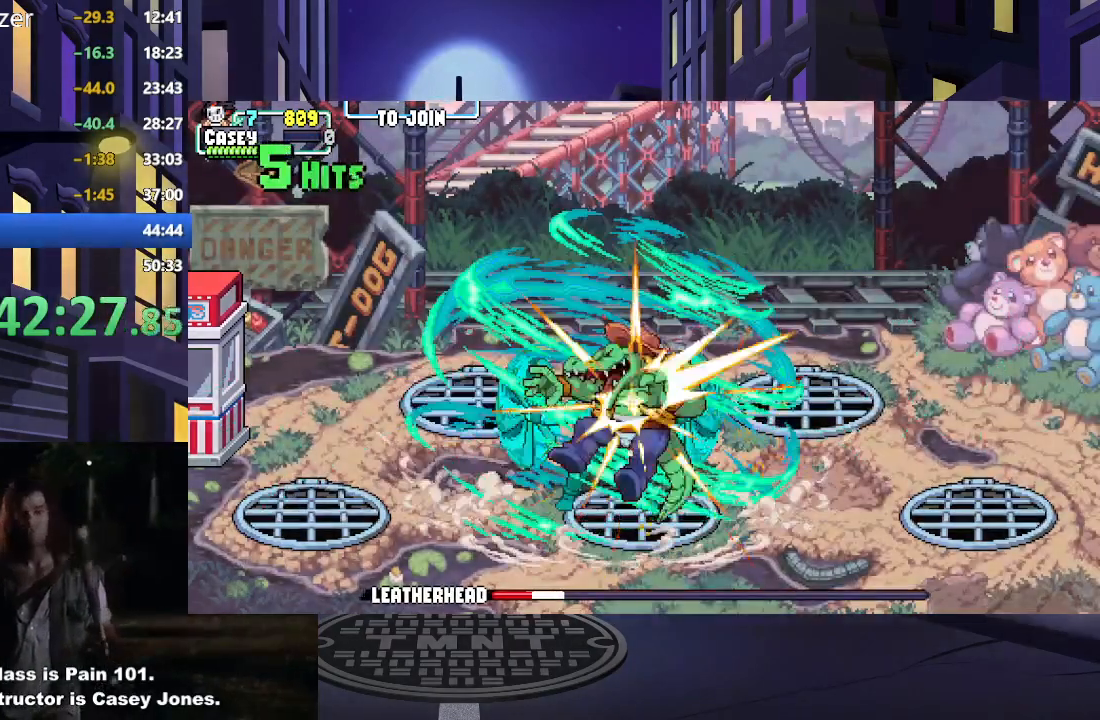
Gameplay with a controller (Xbox layout); each line is a JSON object with the inputs held at the frame after it. "events" lists button and stick changes between this image and that frame as [ms after this image, input, new state], when the widget could be followed in between. Not read: L3 R3 left_stick right_stick.
{"buttons": [], "events": []}
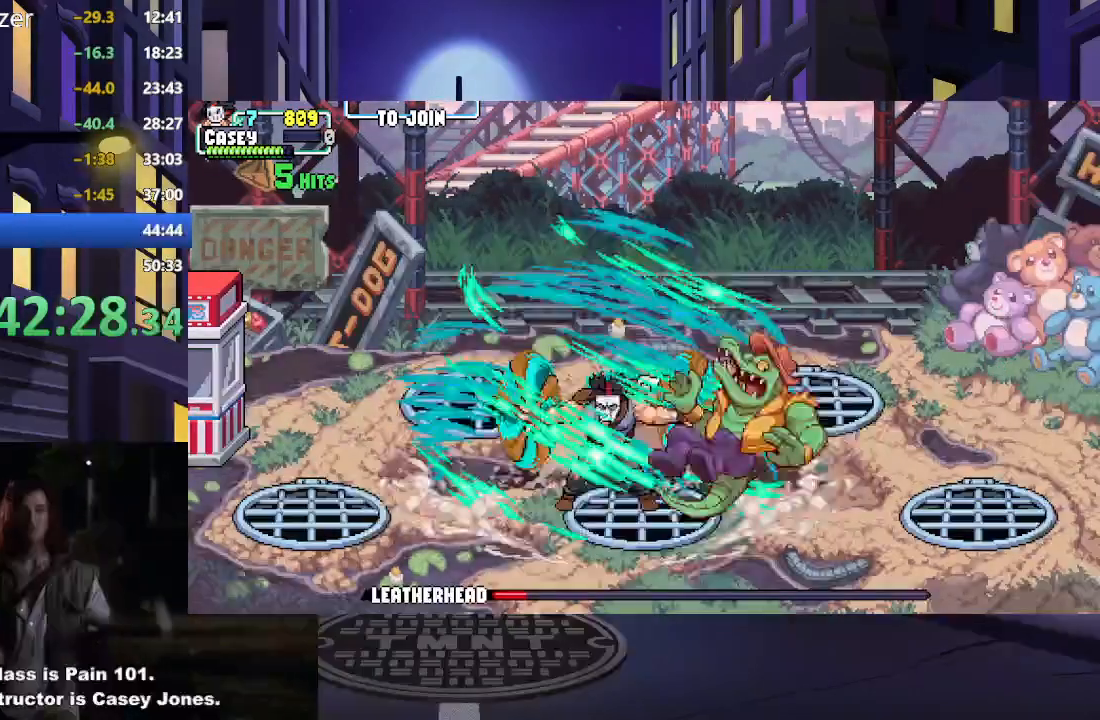
{"buttons": [], "events": []}
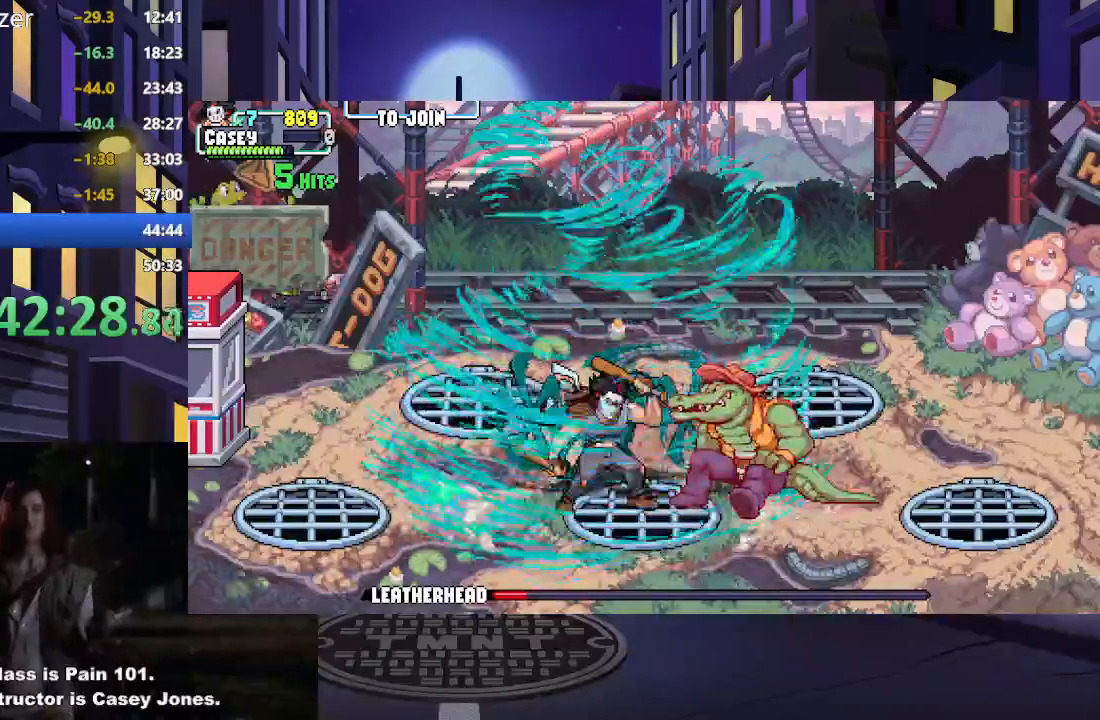
{"buttons": ["DPAD_RIGHT"], "events": [[167, "DPAD_RIGHT", "down"], [267, "X", "down"], [300, "DPAD_RIGHT", "up"], [367, "DPAD_RIGHT", "down"], [367, "X", "up"], [400, "X", "down"], [434, "DPAD_RIGHT", "up"], [500, "DPAD_RIGHT", "down"], [500, "X", "up"]]}
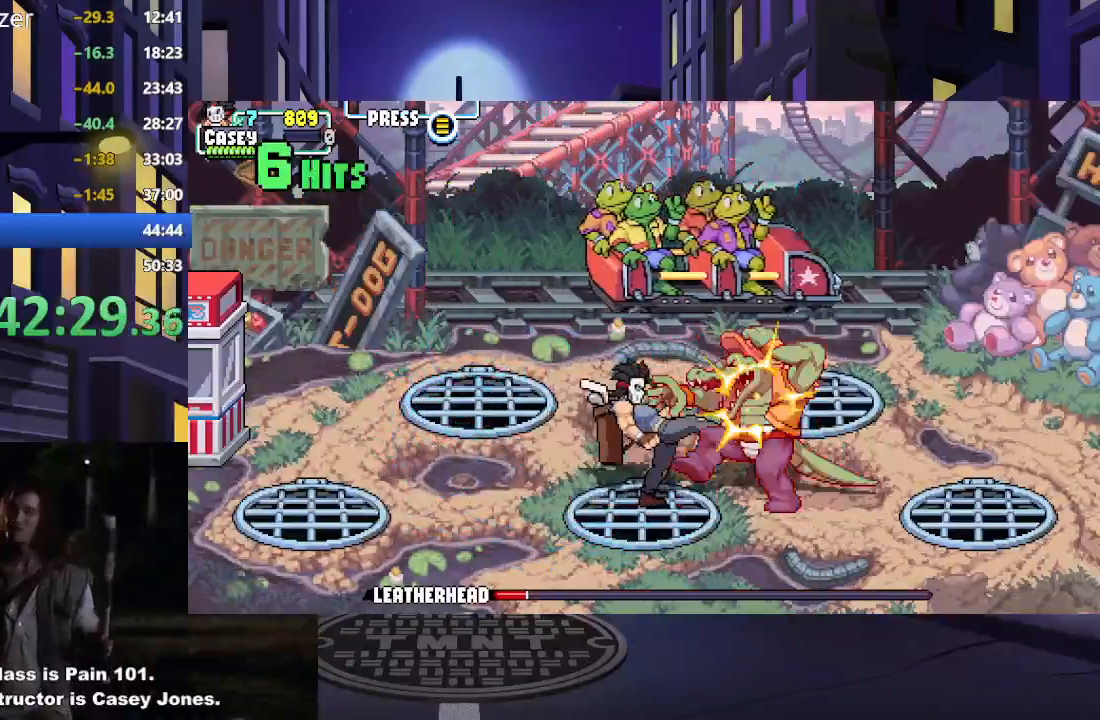
{"buttons": ["X"], "events": [[50, "X", "down"], [67, "DPAD_RIGHT", "up"], [134, "DPAD_RIGHT", "down"], [151, "X", "up"], [201, "DPAD_RIGHT", "up"], [201, "X", "down"], [301, "DPAD_RIGHT", "down"], [301, "X", "up"], [317, "DPAD_RIGHT", "up"], [334, "X", "down"], [417, "X", "up"], [484, "X", "down"]]}
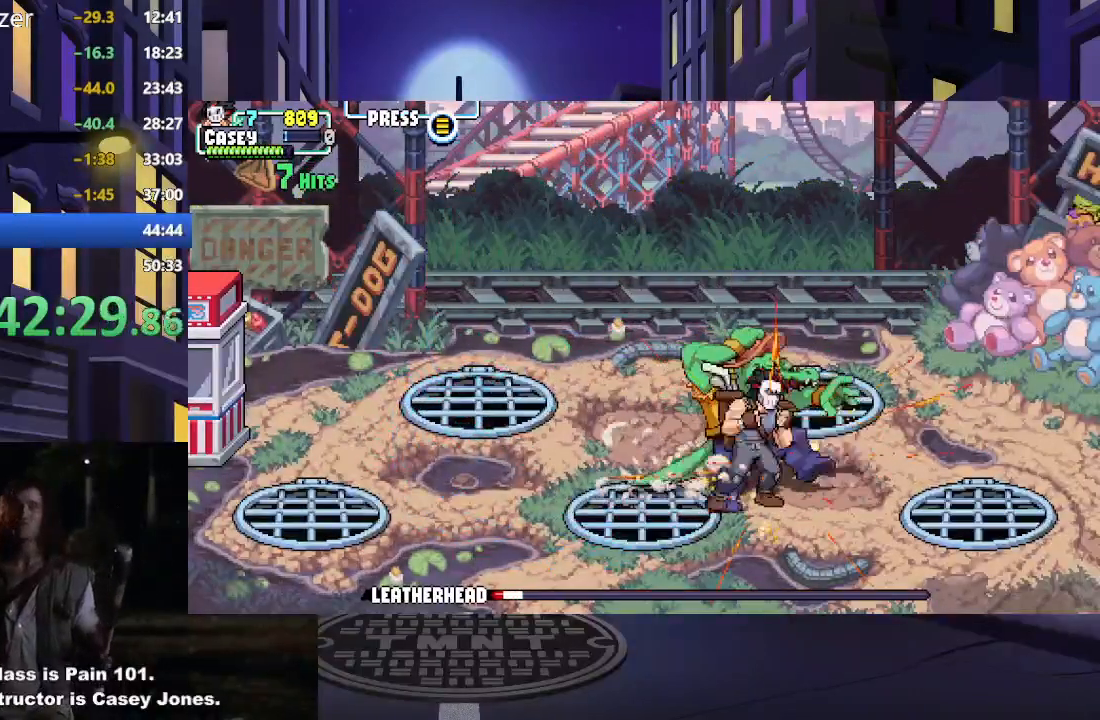
{"buttons": ["X", "DPAD_RIGHT"], "events": [[83, "X", "up"], [167, "DPAD_LEFT", "down"], [167, "X", "down"], [267, "X", "up"], [317, "X", "down"], [367, "DPAD_LEFT", "up"], [417, "X", "up"], [467, "X", "down"], [484, "DPAD_RIGHT", "down"]]}
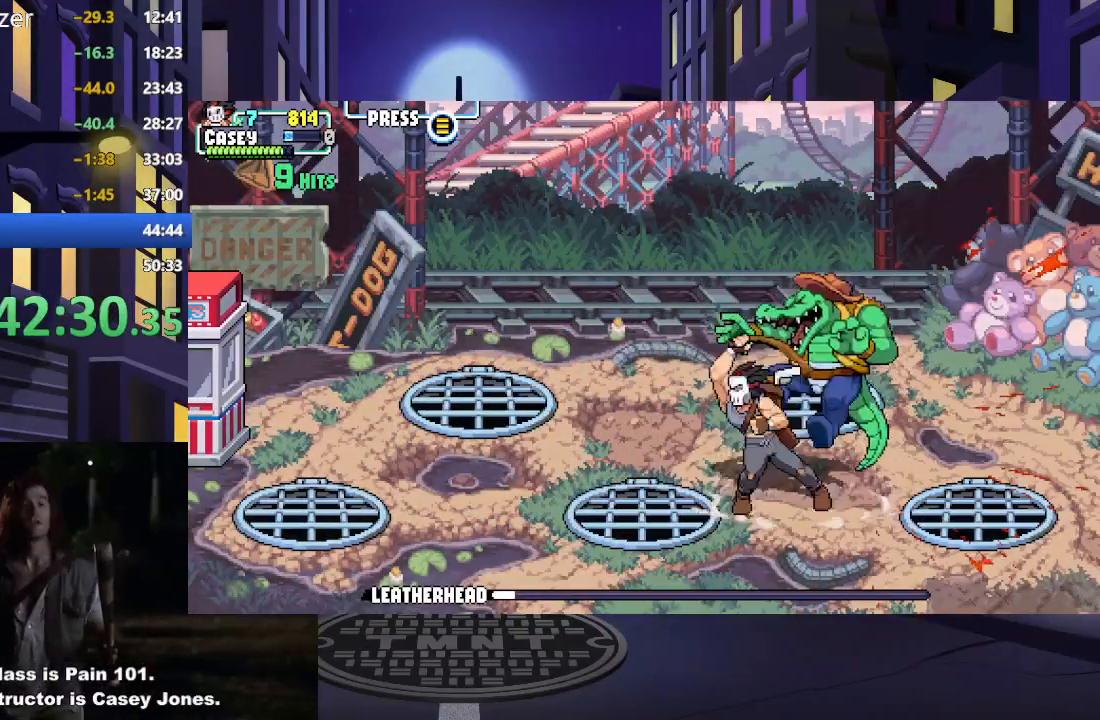
{"buttons": [], "events": [[67, "X", "up"], [134, "X", "down"], [234, "X", "up"], [317, "X", "down"], [401, "X", "up"], [467, "DPAD_RIGHT", "up"]]}
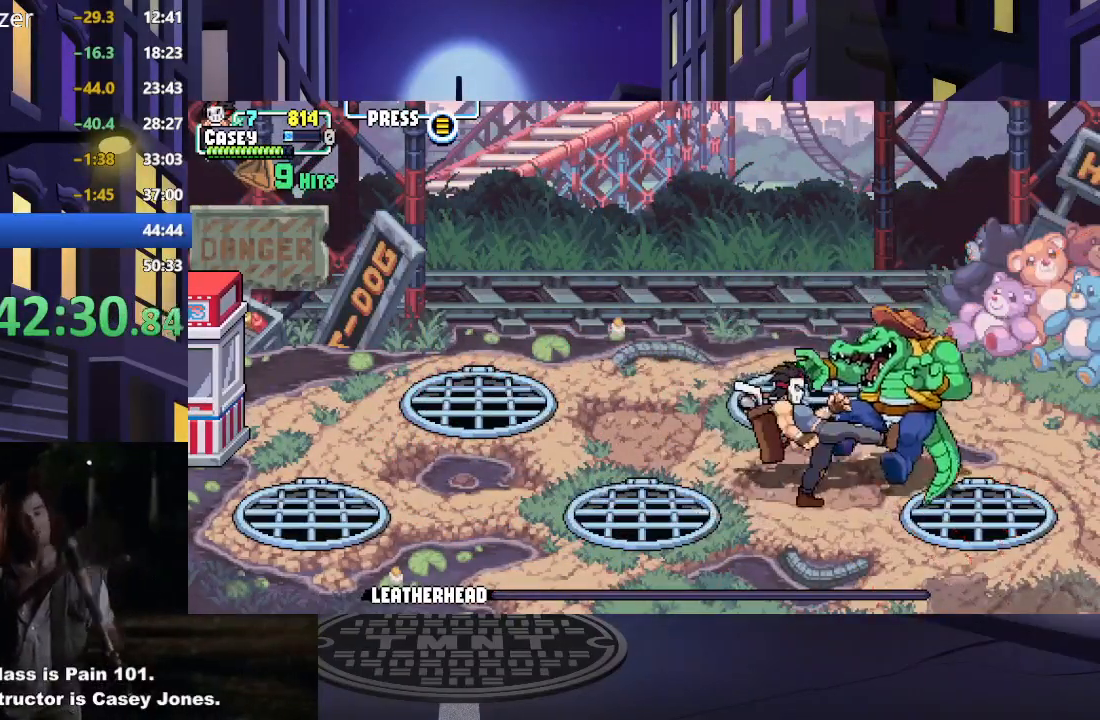
{"buttons": [], "events": []}
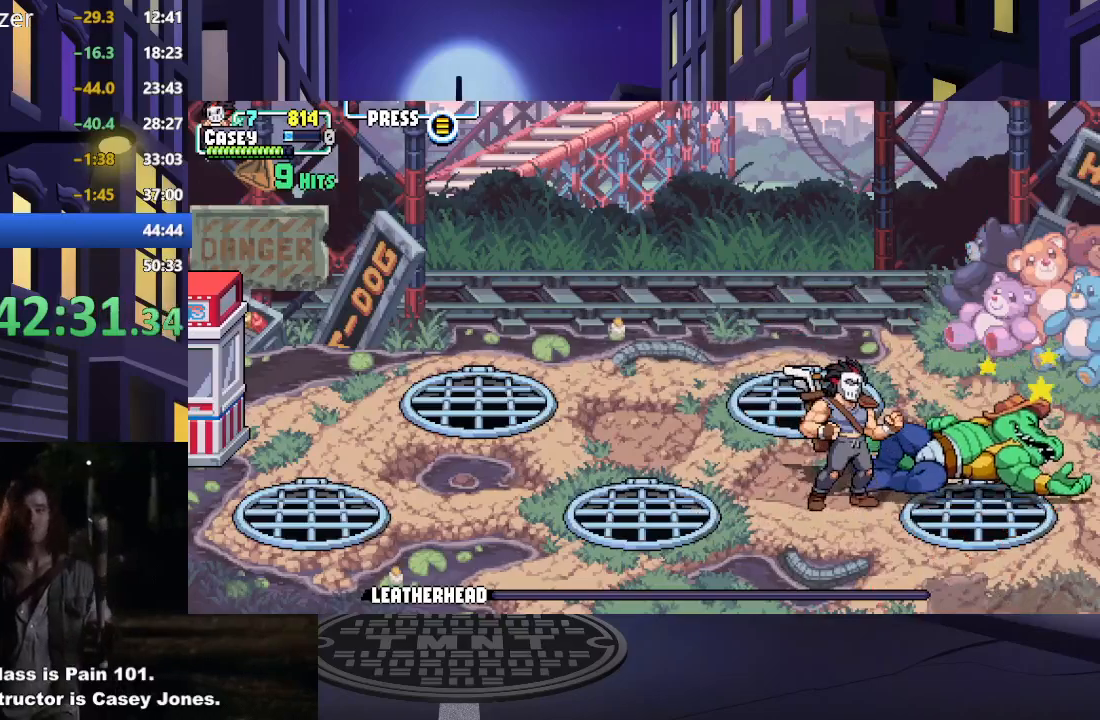
{"buttons": [], "events": []}
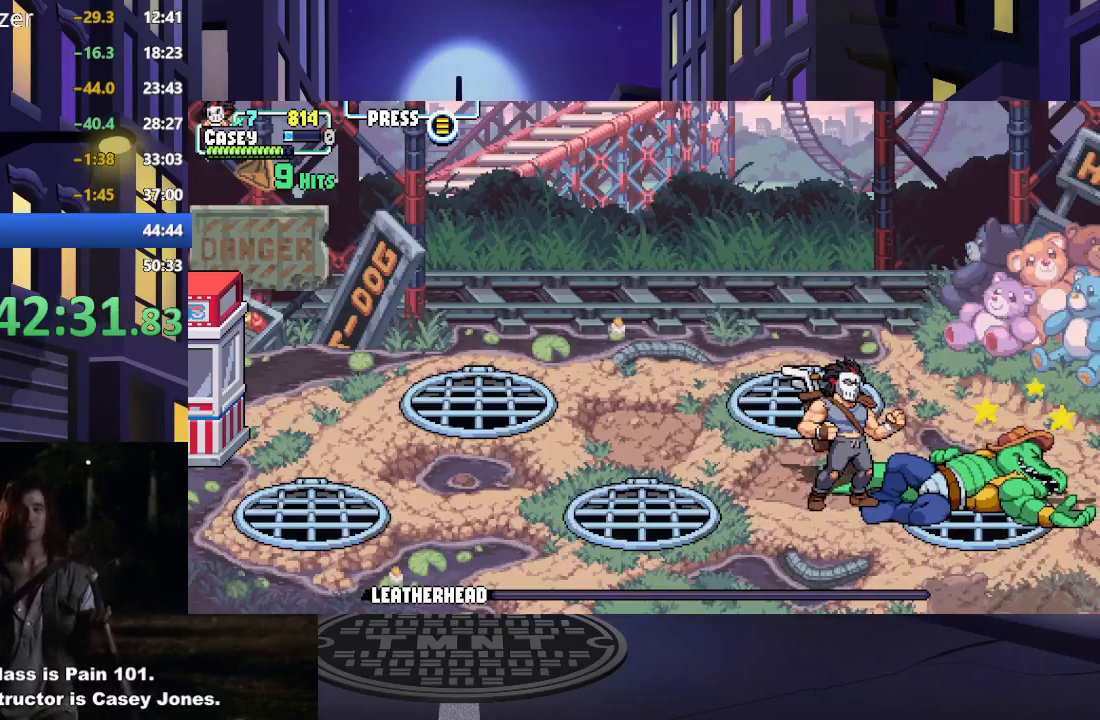
{"buttons": [], "events": []}
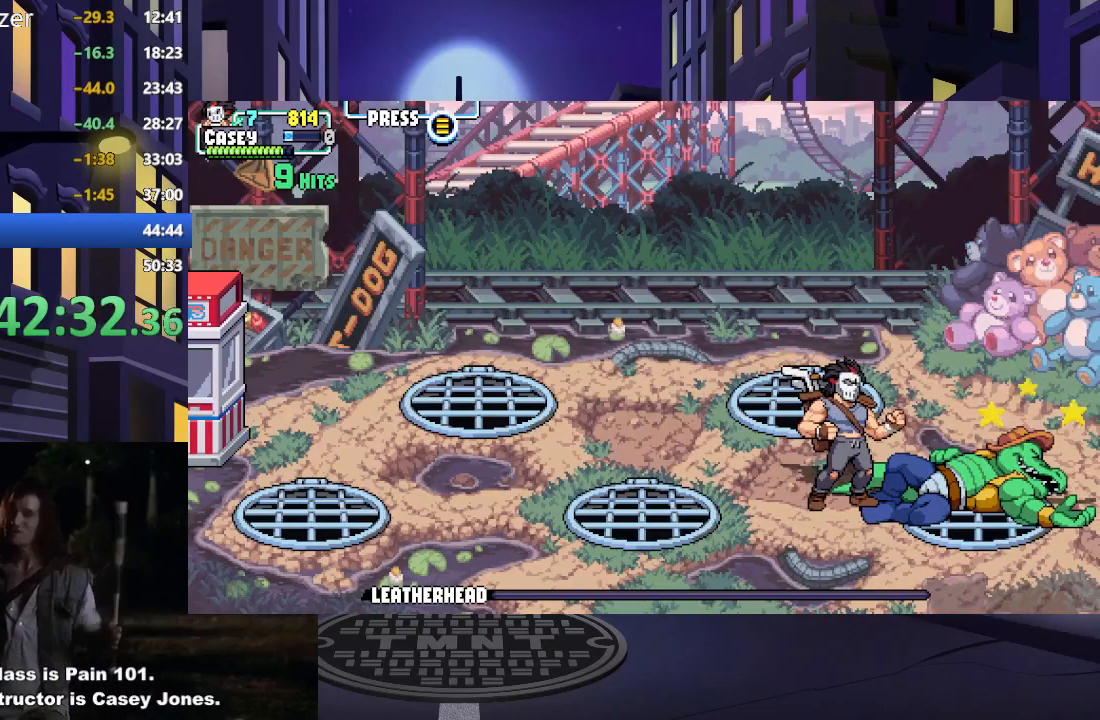
{"buttons": [], "events": []}
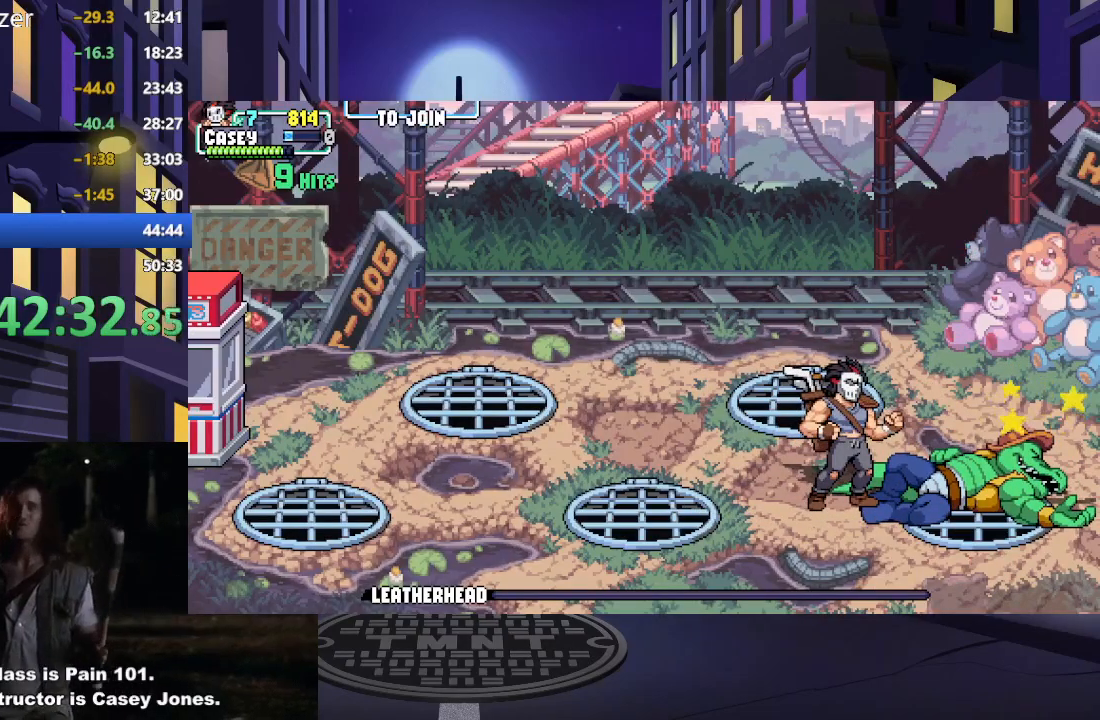
{"buttons": [], "events": []}
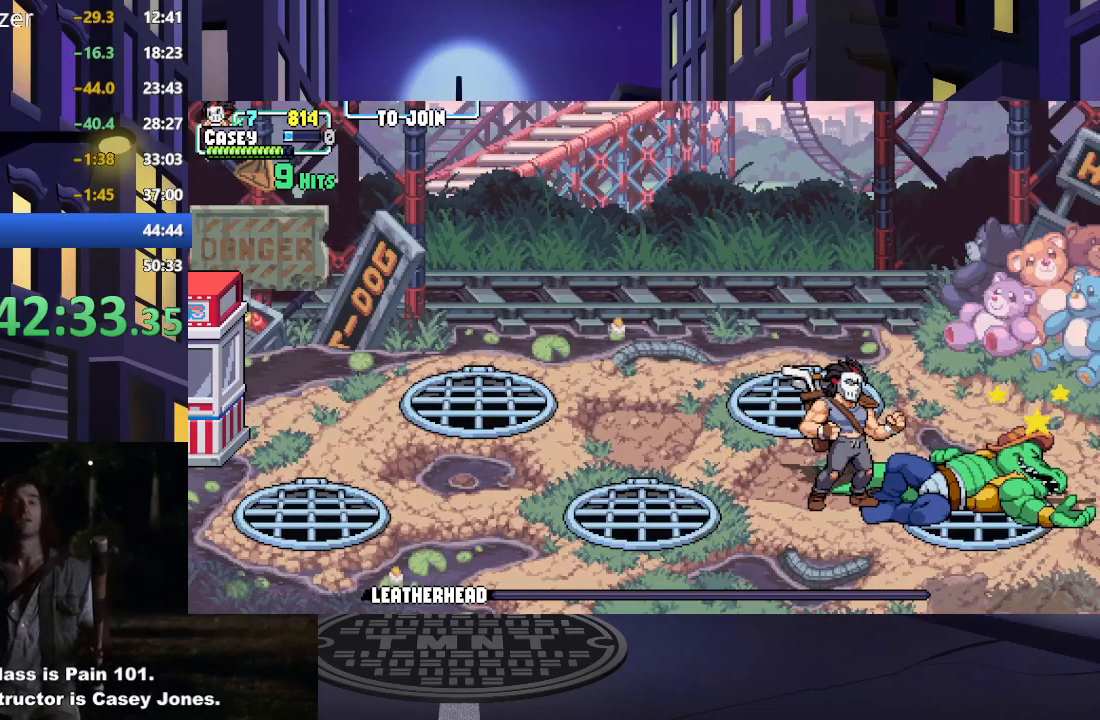
{"buttons": [], "events": []}
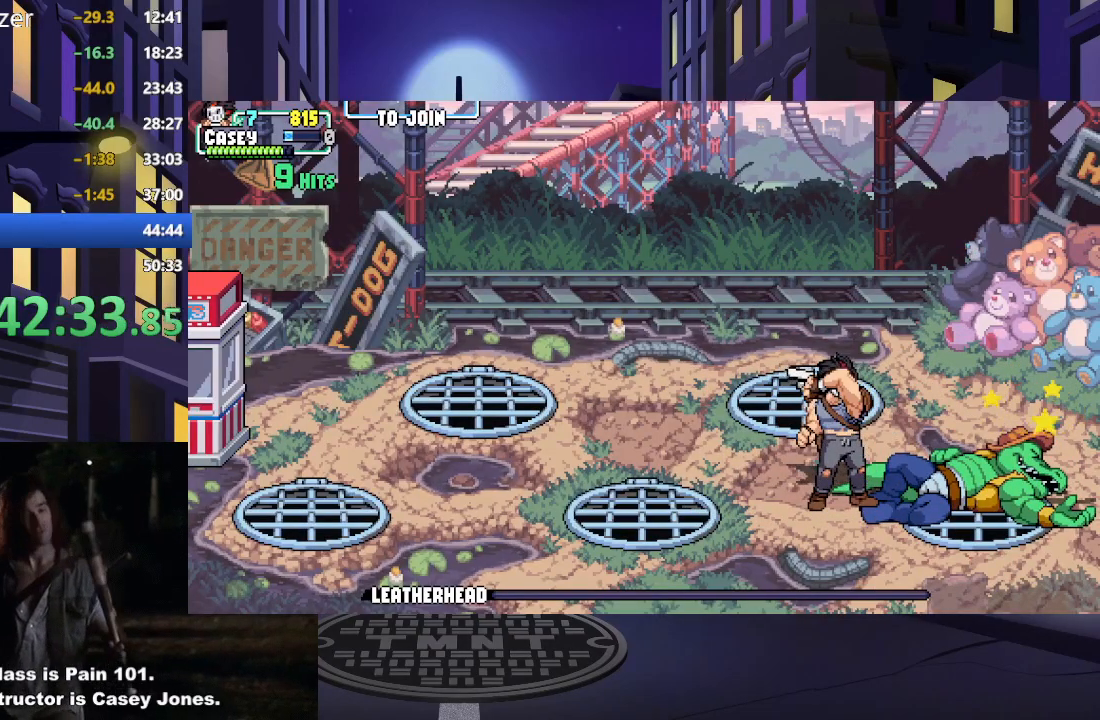
{"buttons": ["A"], "events": [[417, "A", "down"]]}
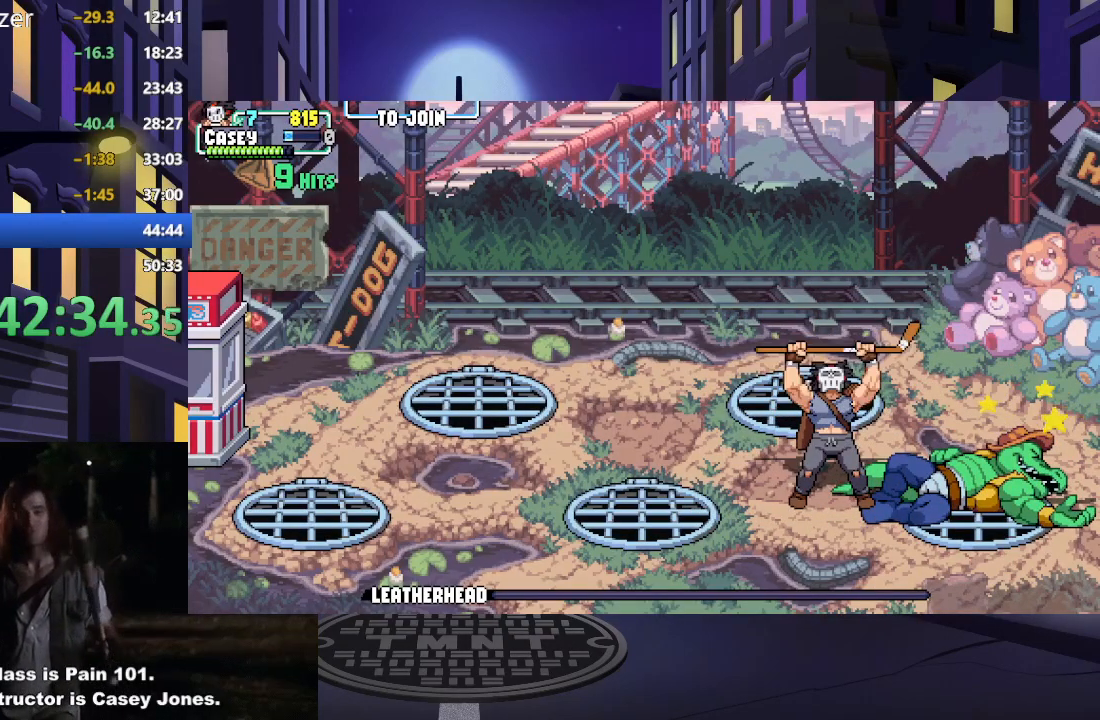
{"buttons": ["A"], "events": []}
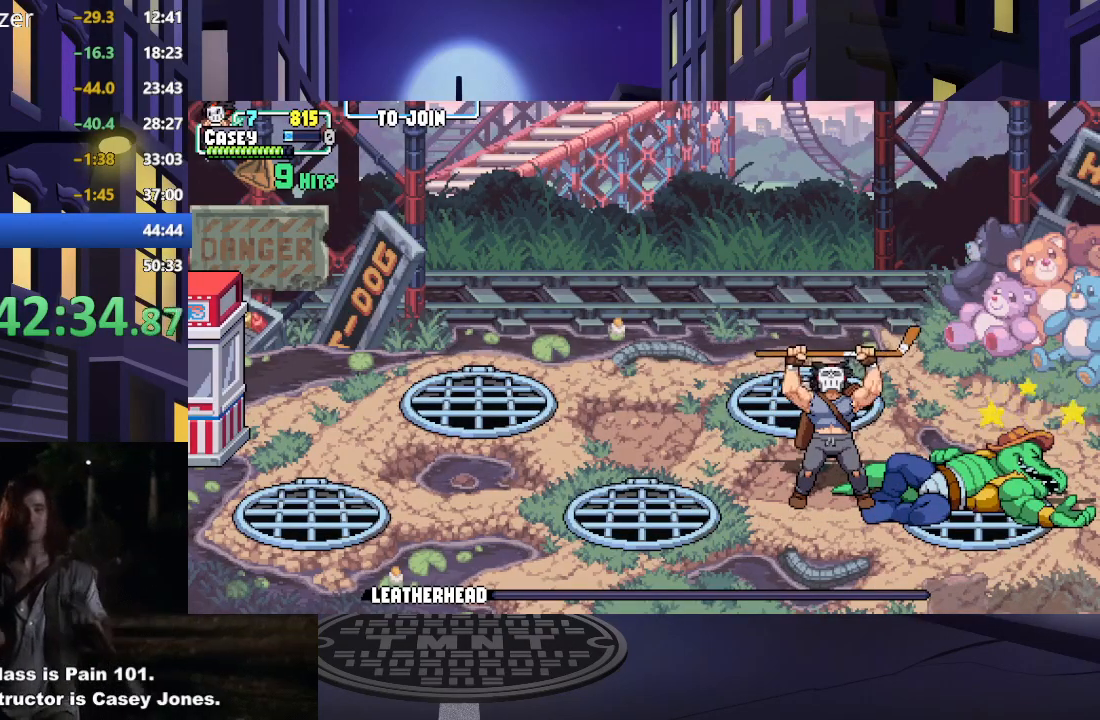
{"buttons": ["A"], "events": []}
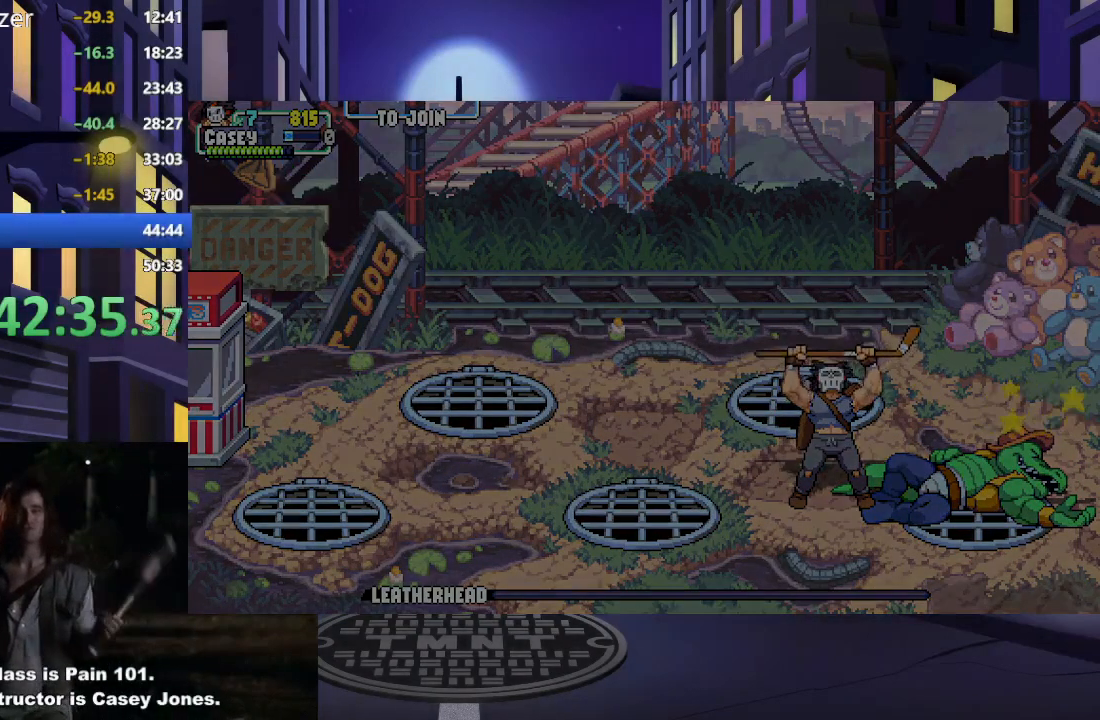
{"buttons": ["A"], "events": [[417, "A", "up"], [501, "A", "down"]]}
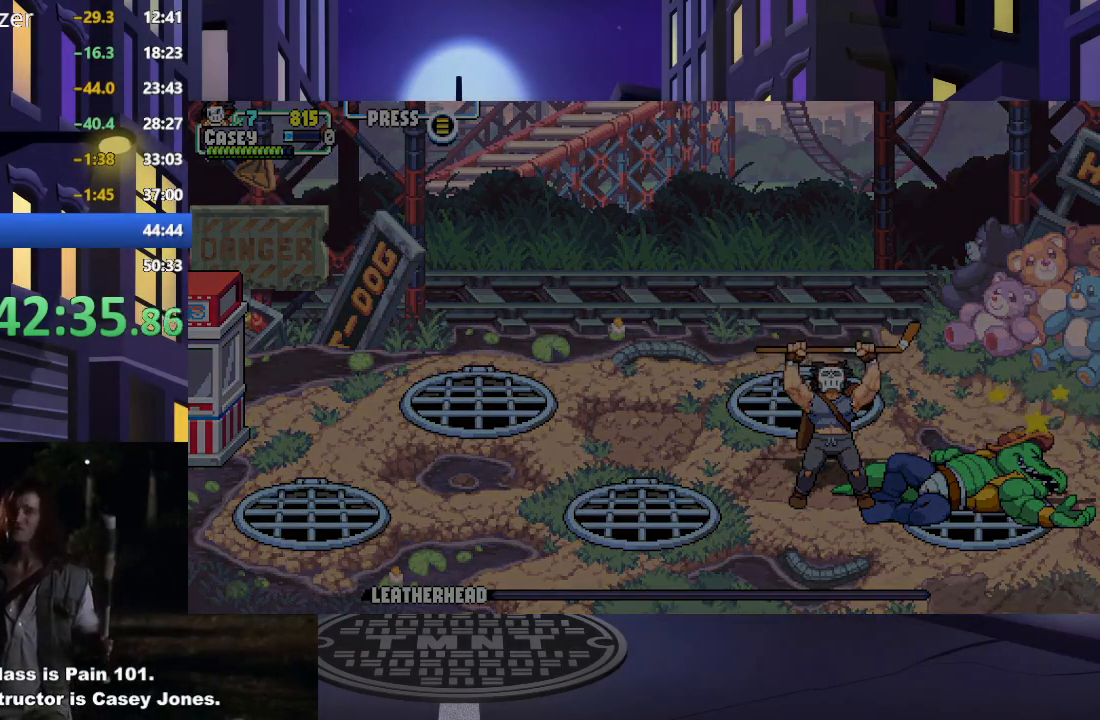
{"buttons": ["A"], "events": []}
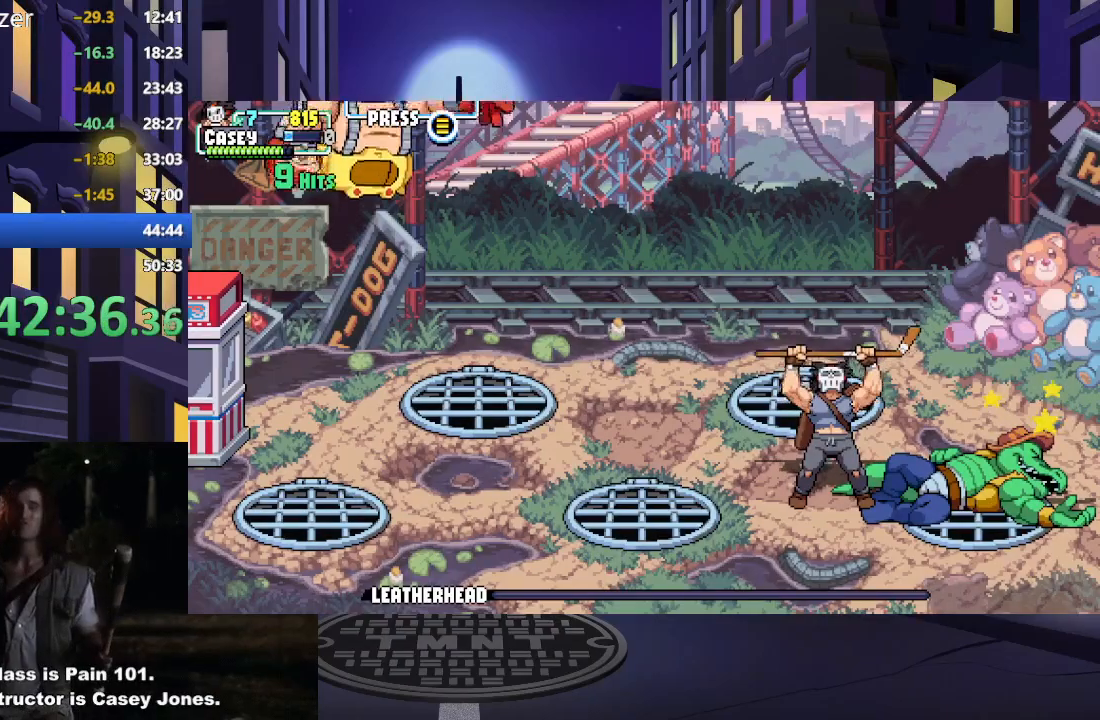
{"buttons": ["A"], "events": [[184, "A", "up"], [251, "A", "down"]]}
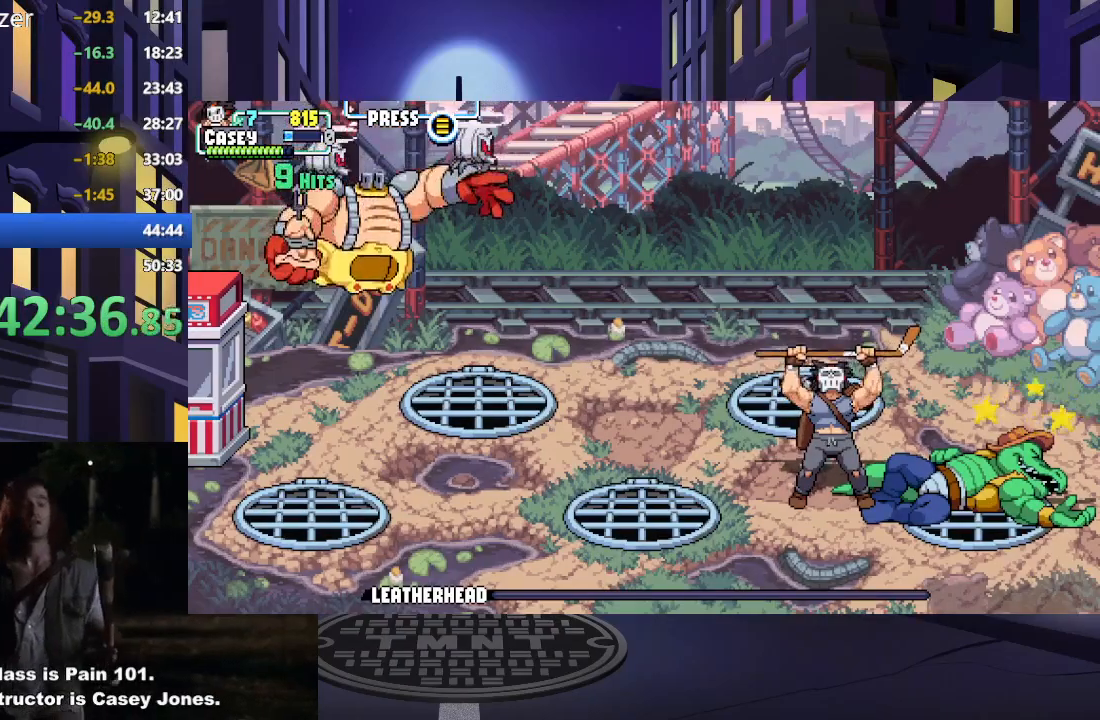
{"buttons": ["A"], "events": []}
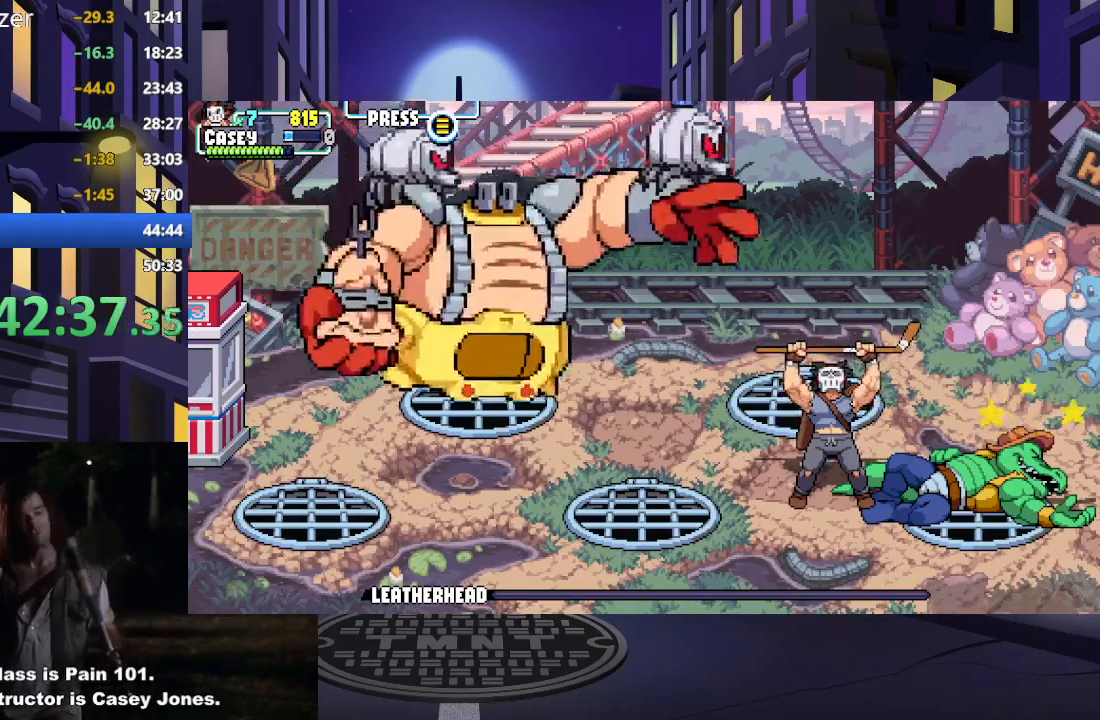
{"buttons": ["A"], "events": [[401, "A", "up"], [451, "A", "down"]]}
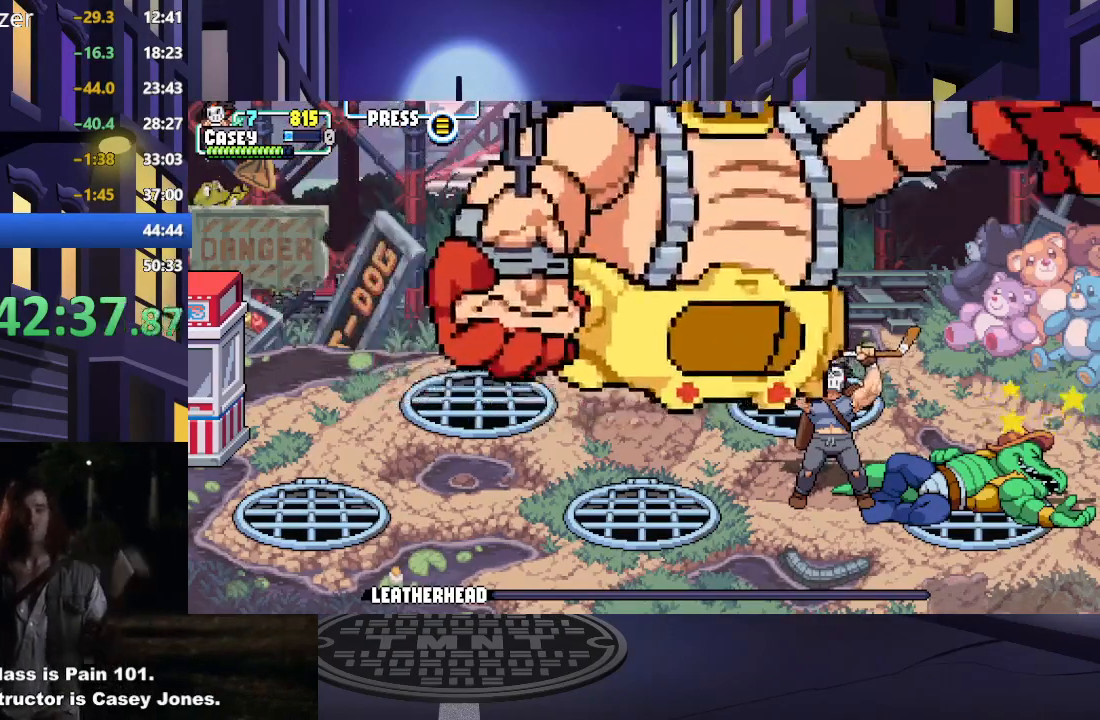
{"buttons": ["A"], "events": []}
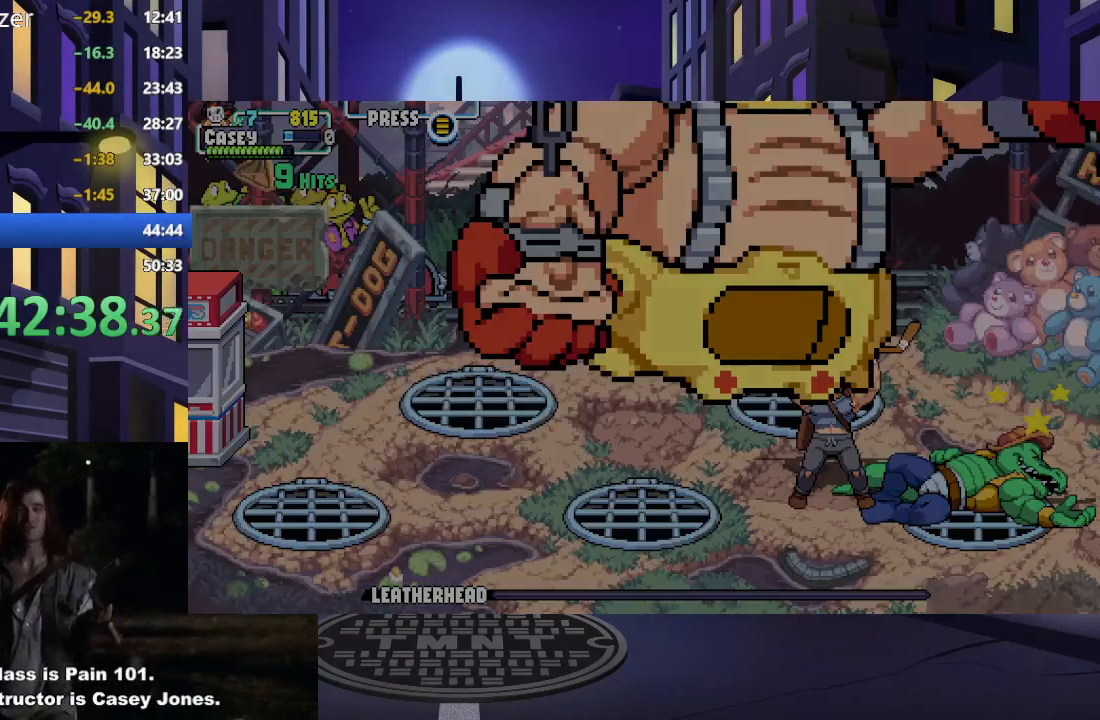
{"buttons": ["A"], "events": []}
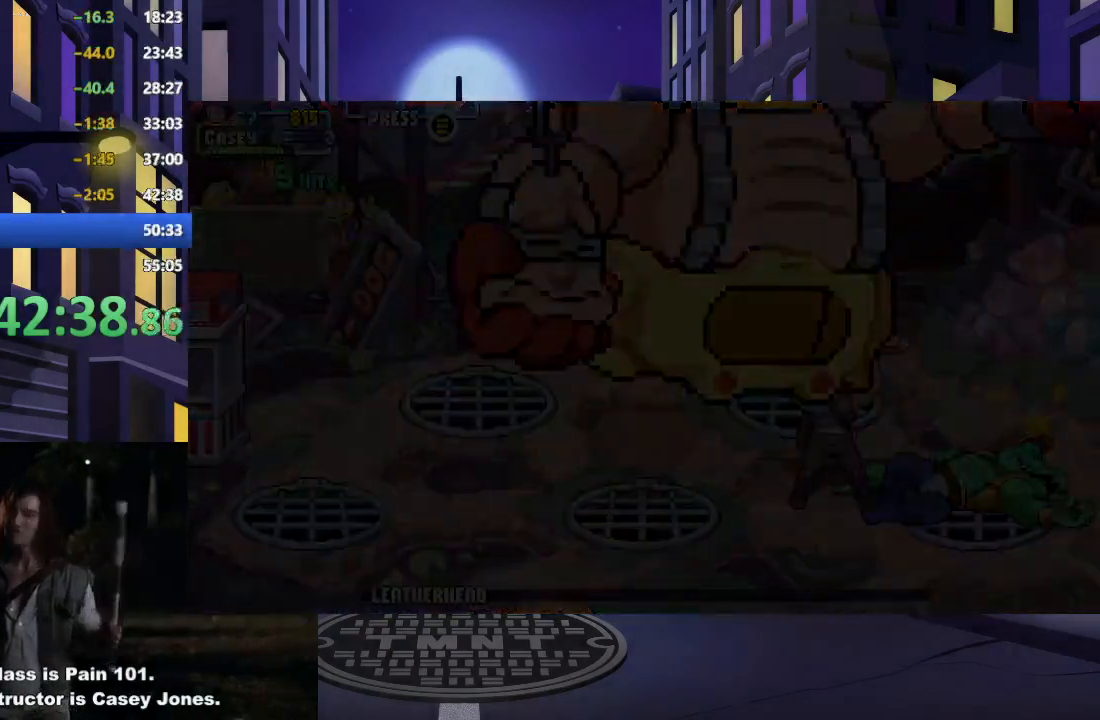
{"buttons": ["A"], "events": []}
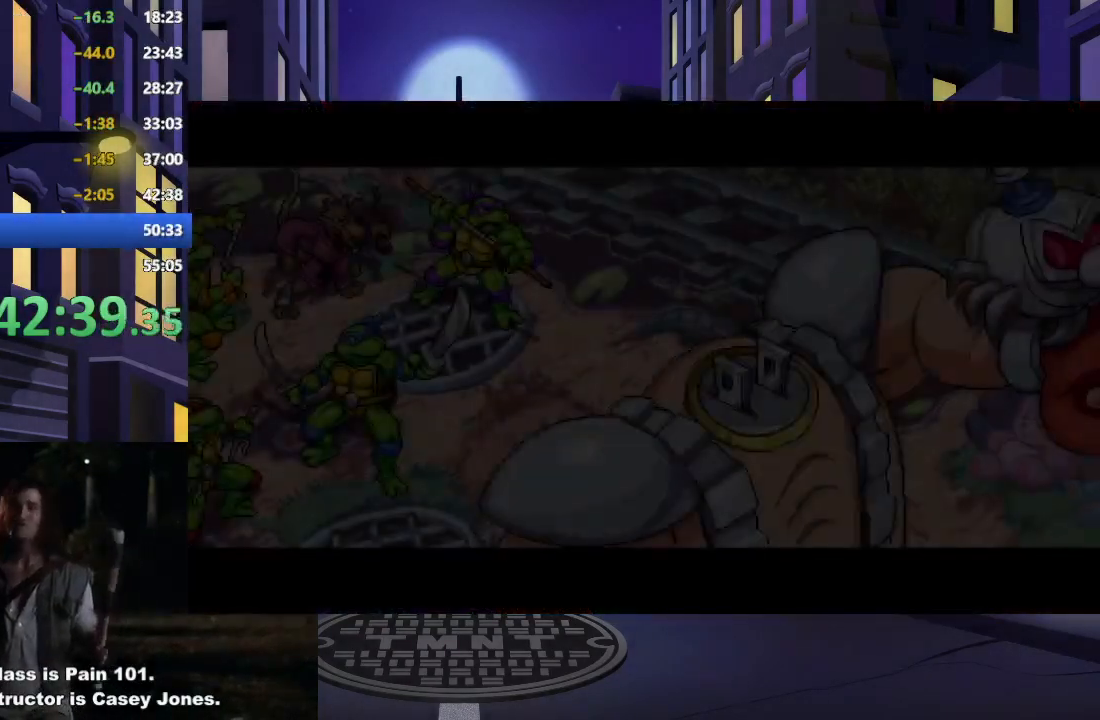
{"buttons": ["A"], "events": []}
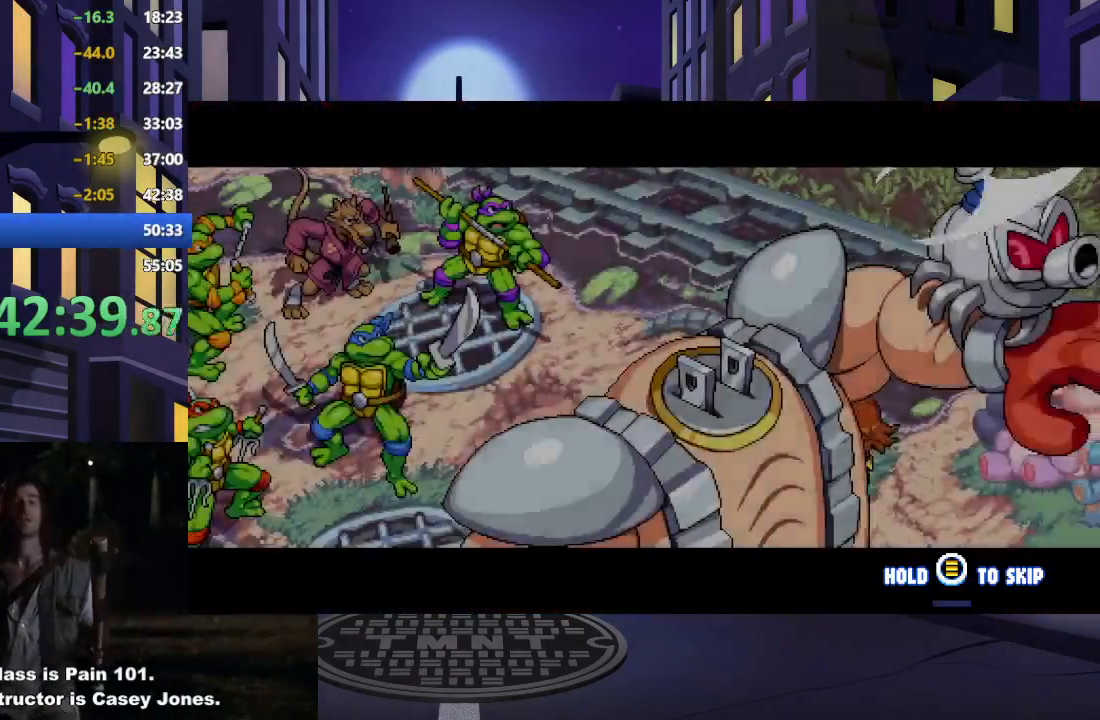
{"buttons": ["START"], "events": [[117, "A", "up"], [250, "START", "down"]]}
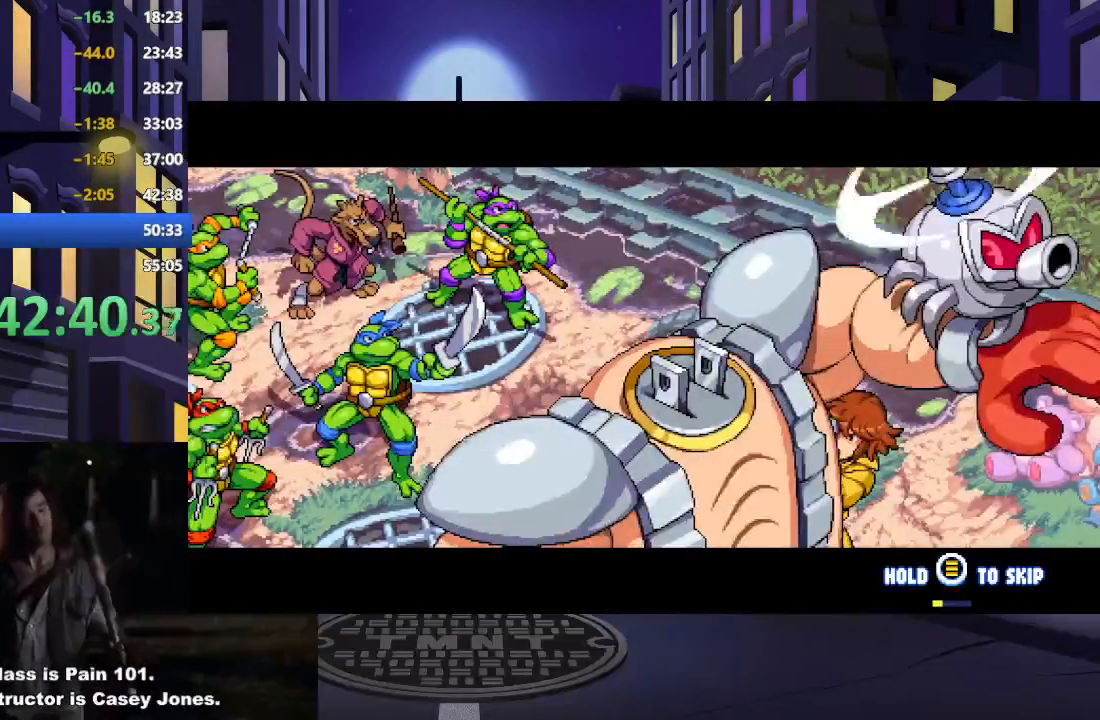
{"buttons": ["START"], "events": []}
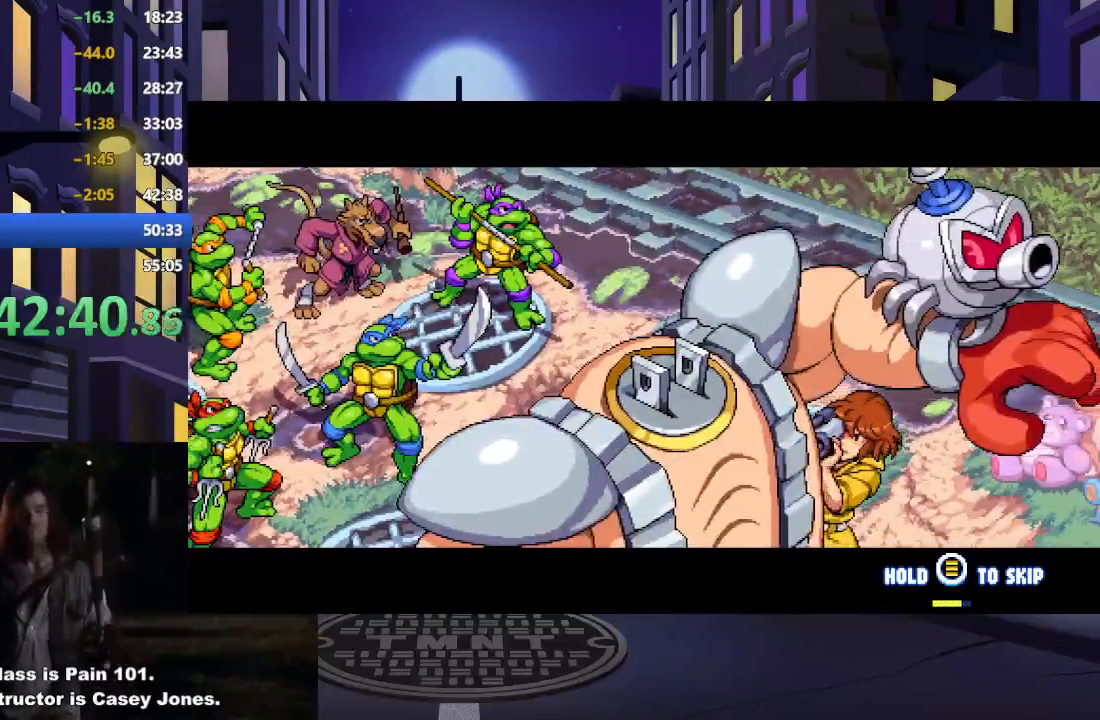
{"buttons": ["START"], "events": []}
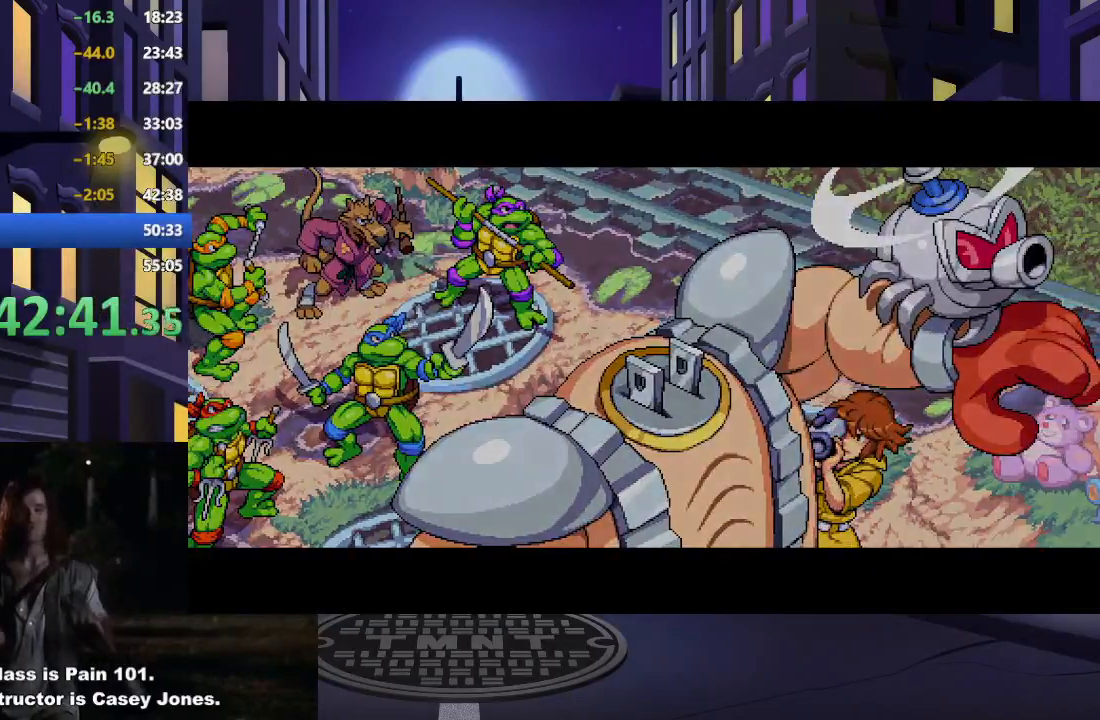
{"buttons": [], "events": [[217, "START", "up"]]}